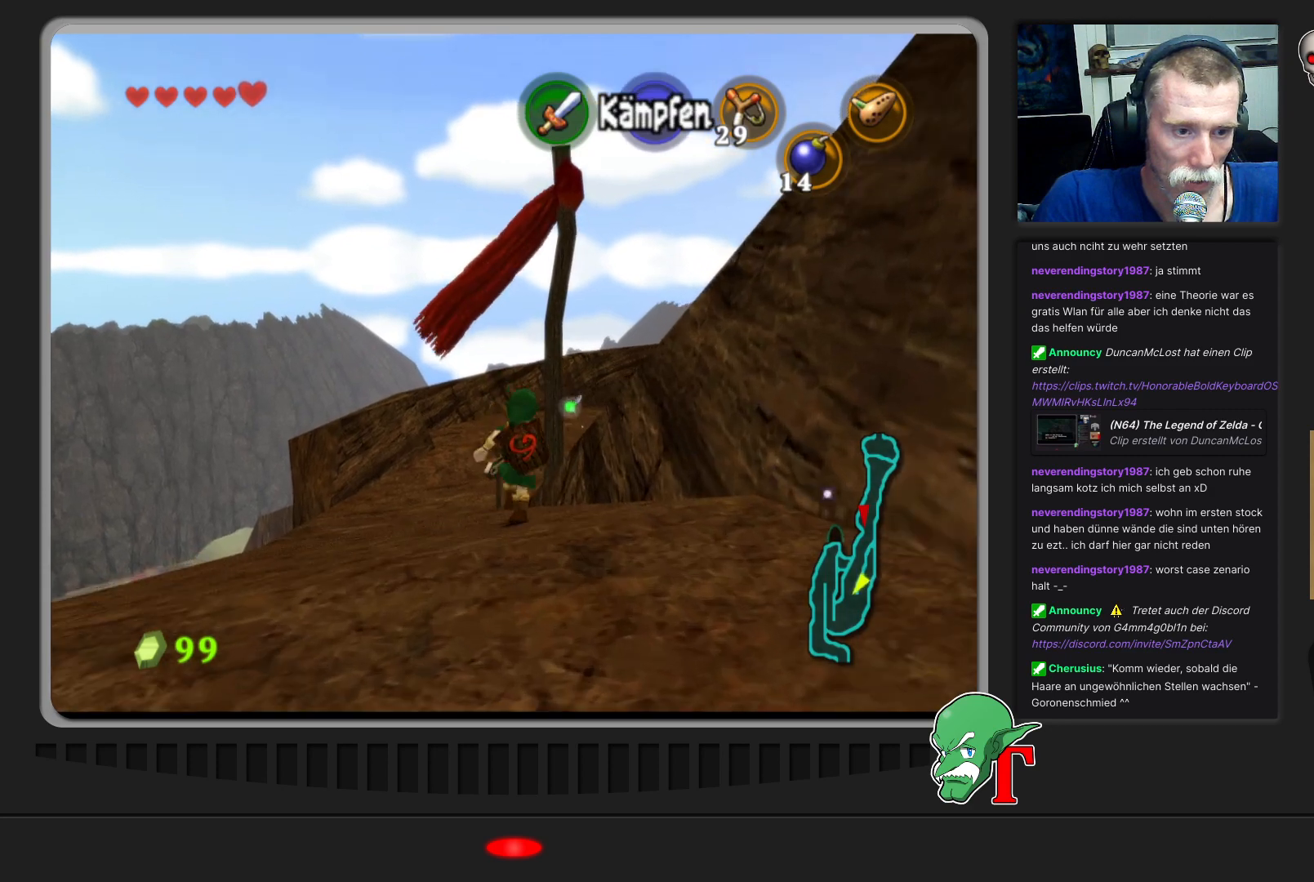
Gameplay with a controller (Nintendo layout); each line is a JSON object with the inputs held at the frame after it. "events" lists button and stick changes between this image and that frame as [ms after this image, input, new state], when the widget could be followed in between. Not read: L3 R3.
{"buttons": [], "left_stick": "up", "events": [[200, "left_stick", "up"]]}
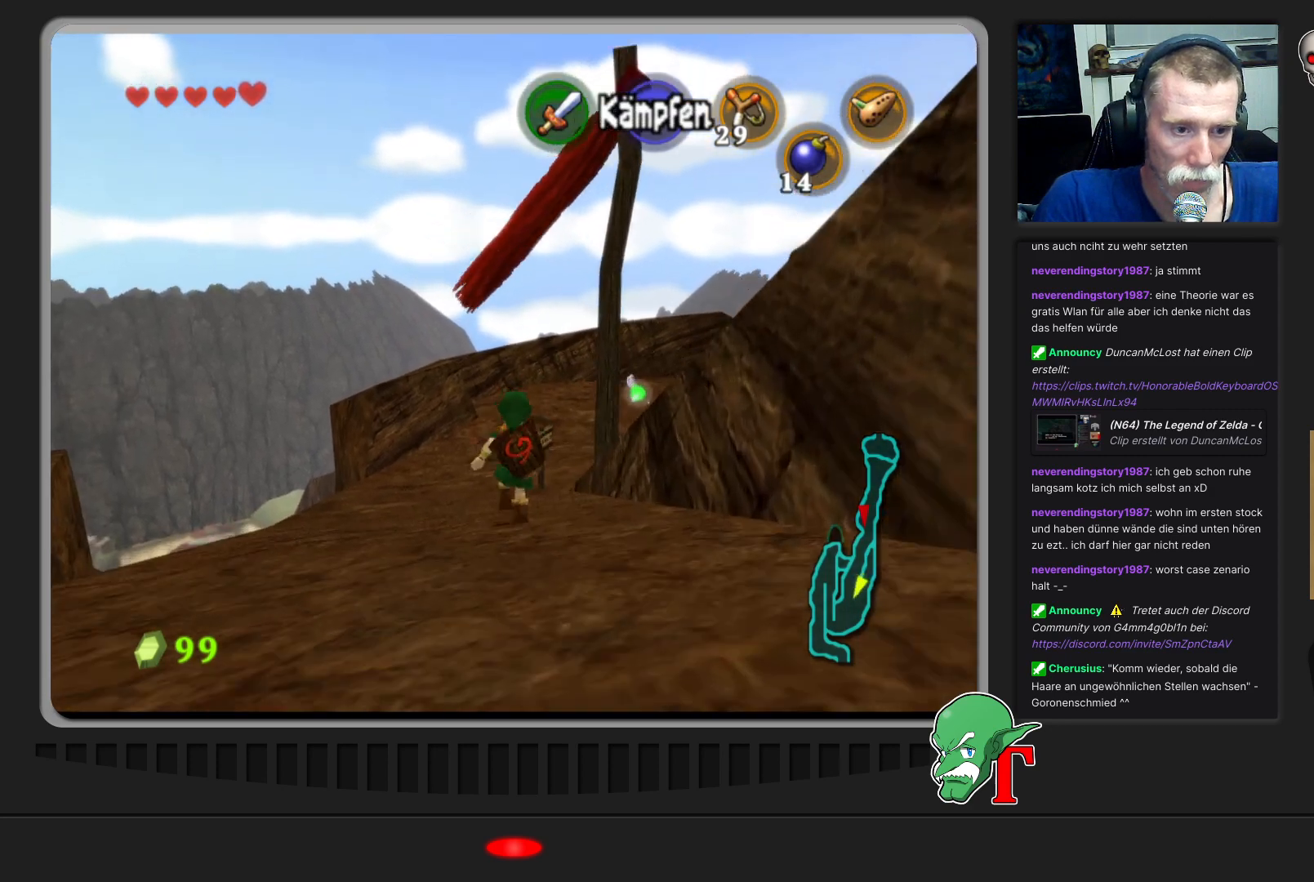
{"buttons": [], "left_stick": "up", "events": []}
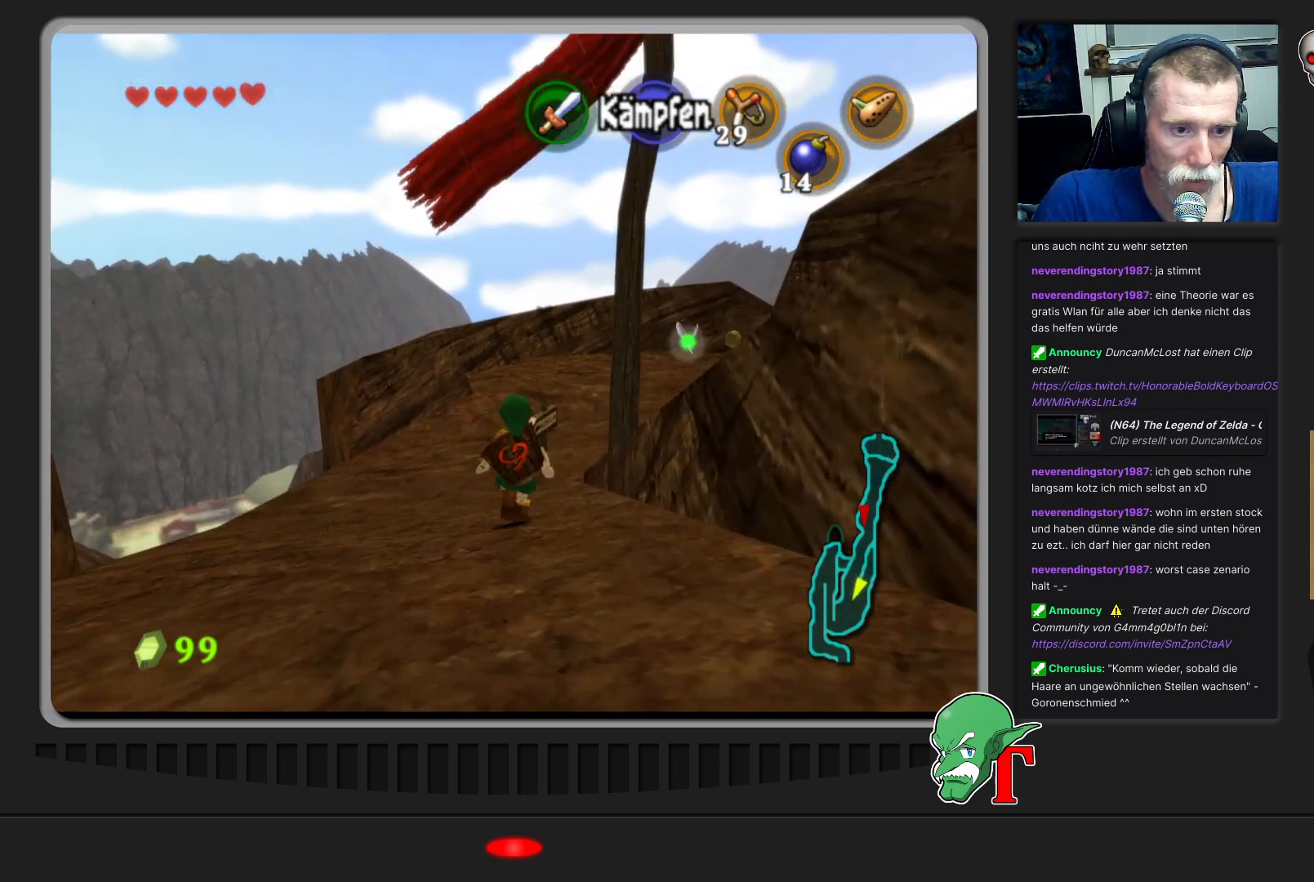
{"buttons": [], "left_stick": "up-right", "events": [[300, "left_stick", "up-right"]]}
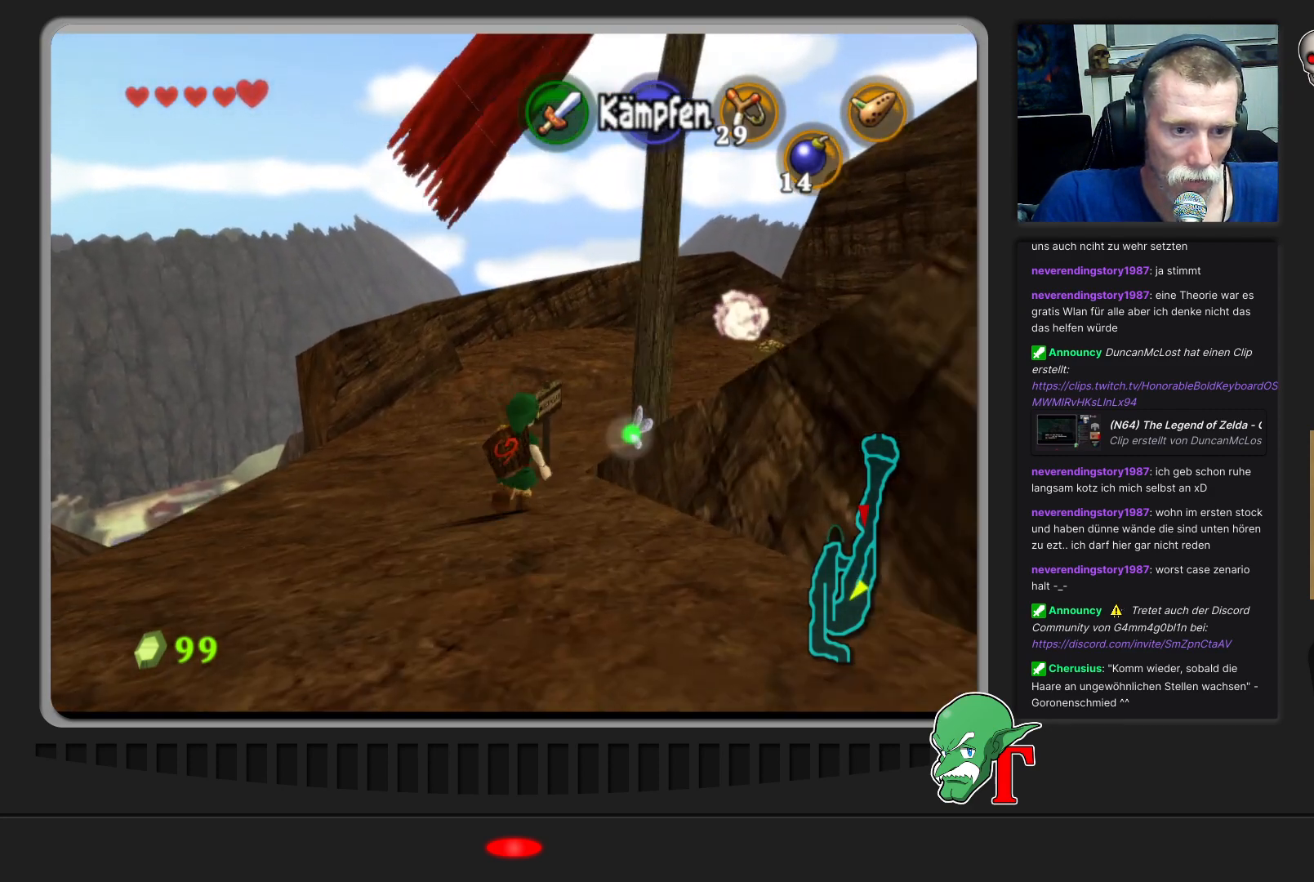
{"buttons": [], "left_stick": "up", "events": [[200, "left_stick", "up"]]}
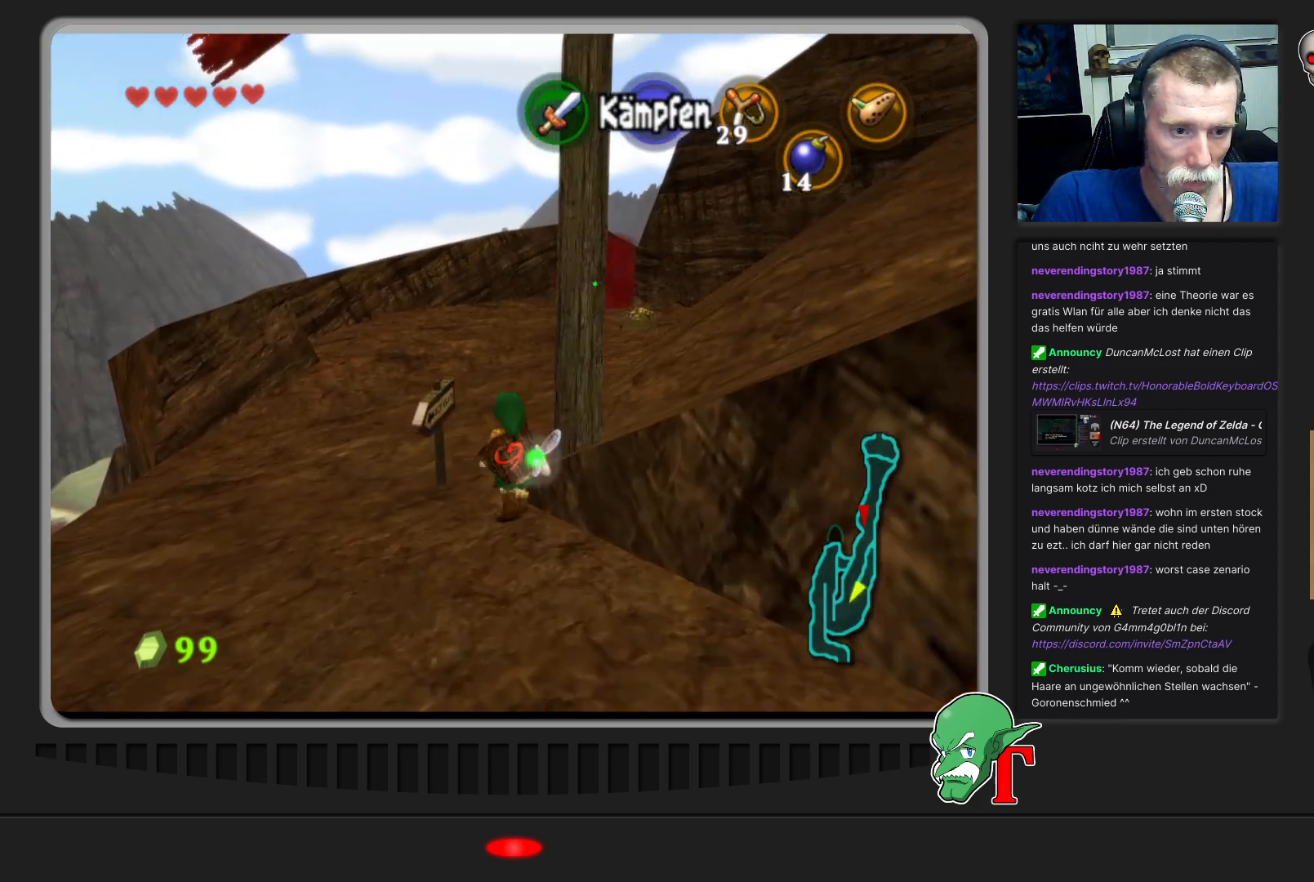
{"buttons": [], "left_stick": "right", "events": [[300, "left_stick", "up-right"], [400, "left_stick", "right"]]}
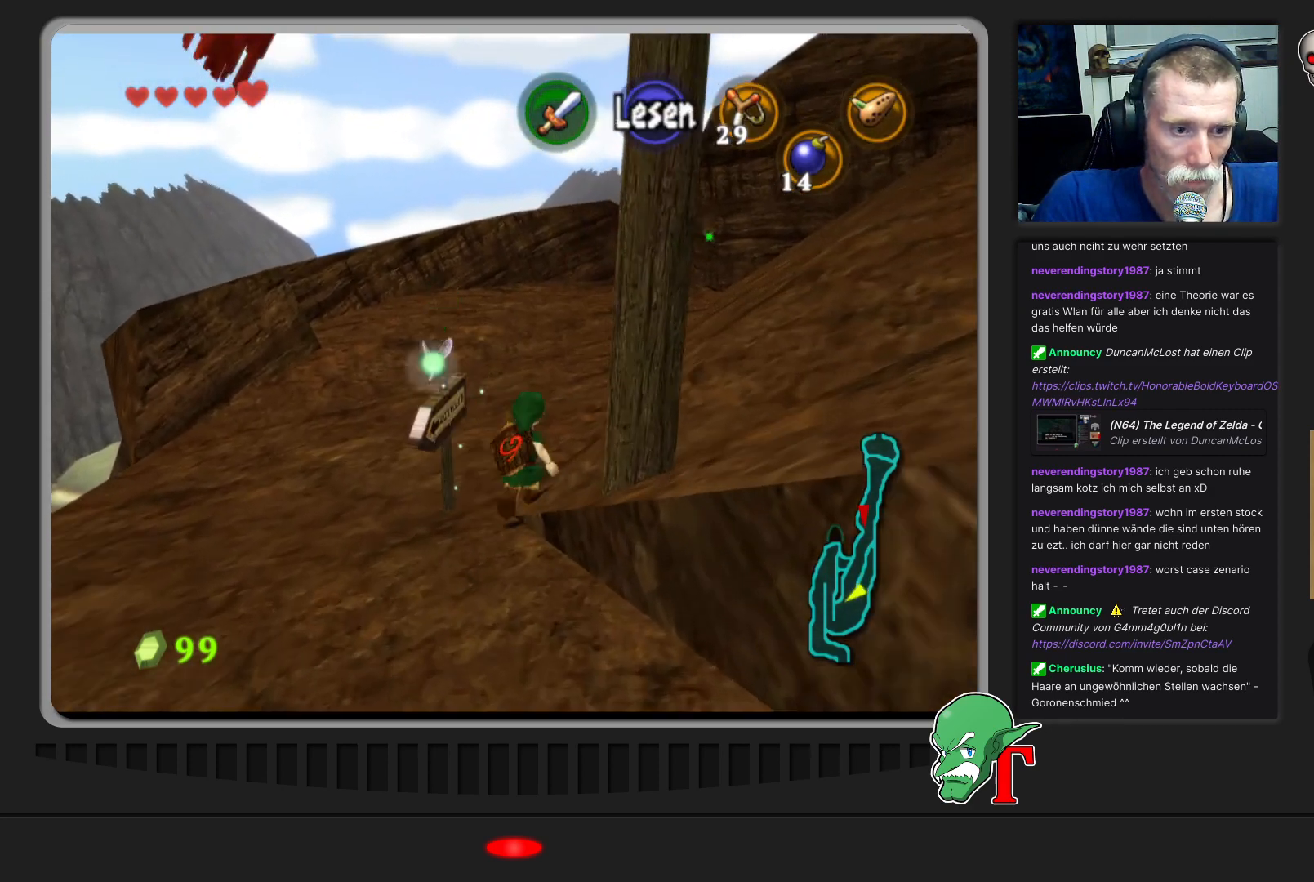
{"buttons": [], "left_stick": "right", "events": []}
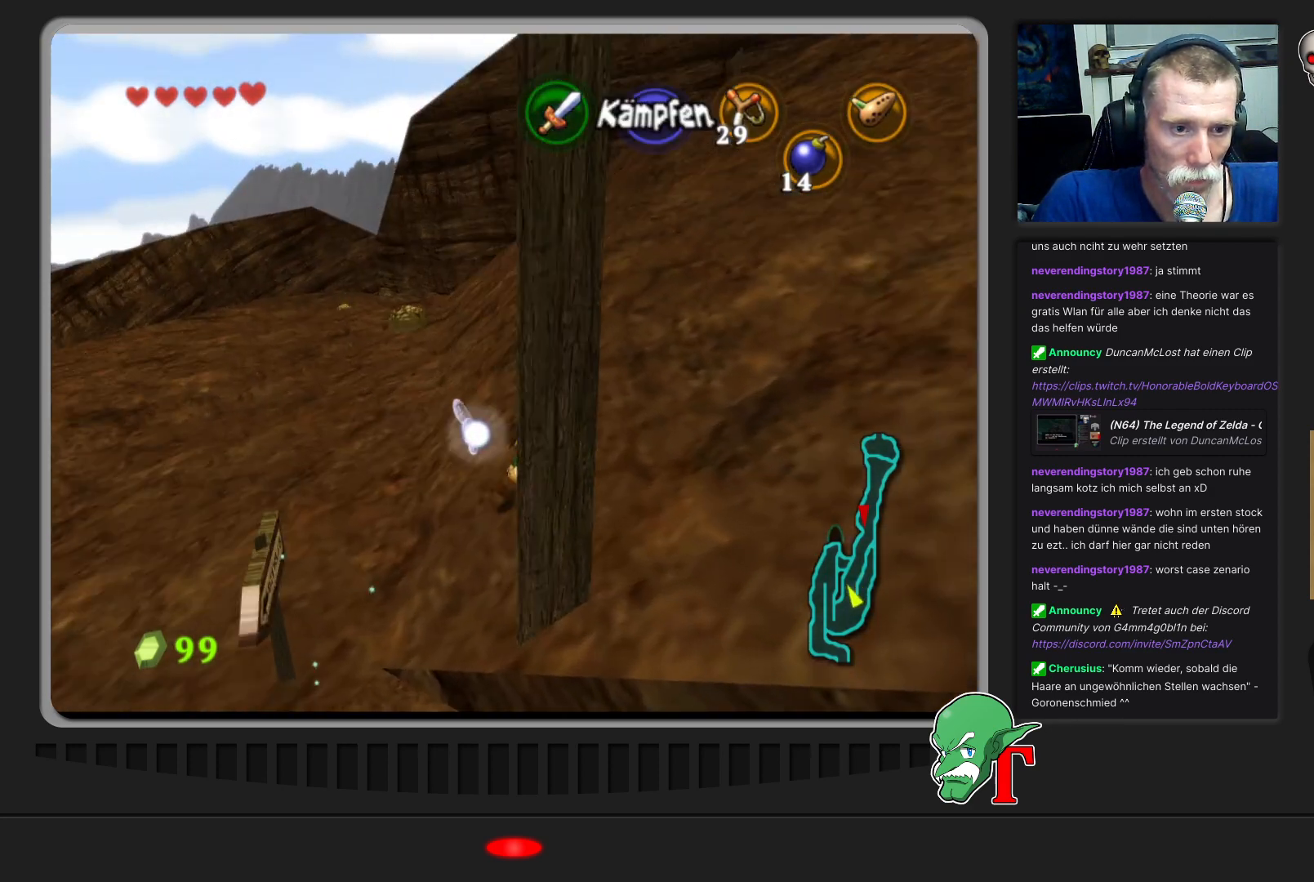
{"buttons": [], "left_stick": "up-right", "events": [[300, "left_stick", "up-right"]]}
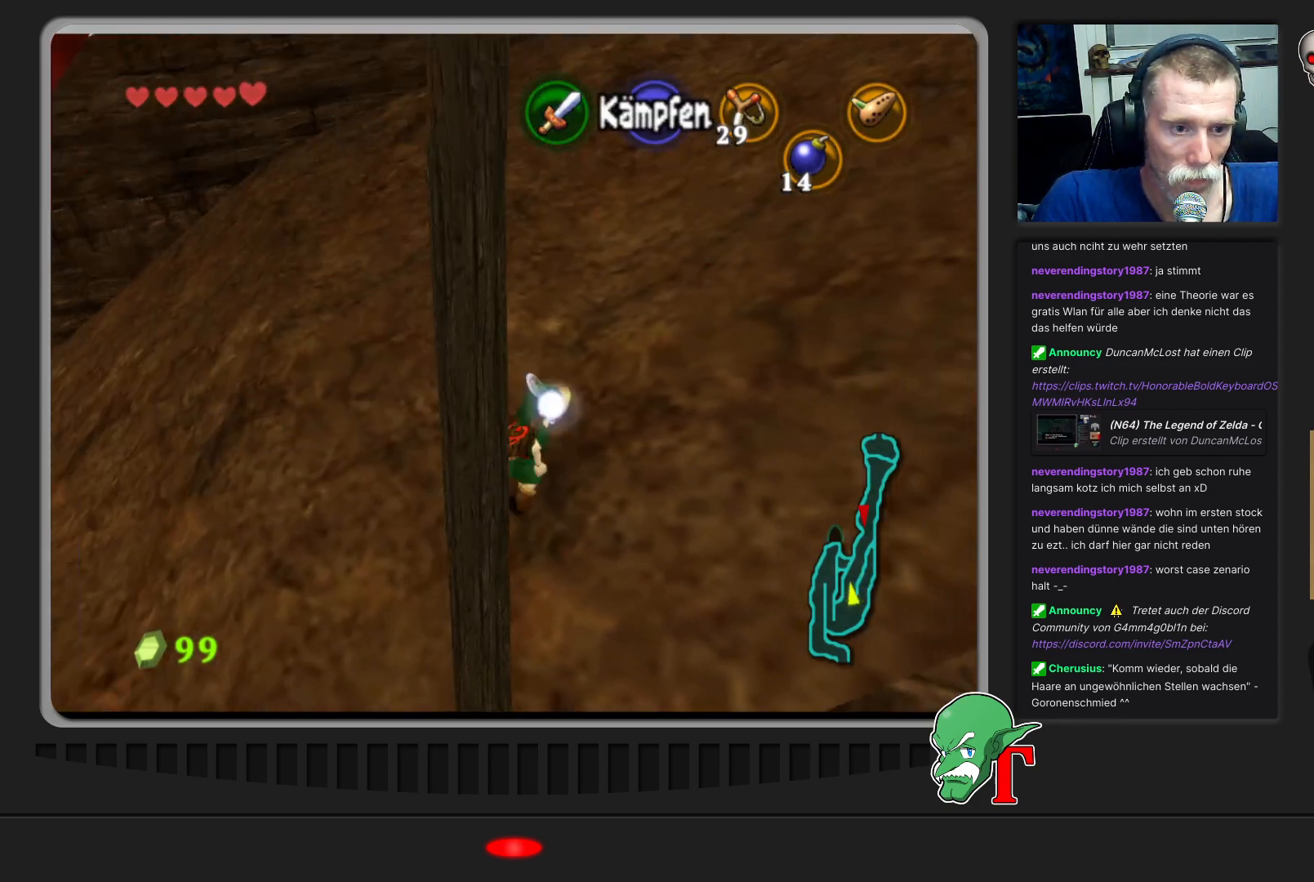
{"buttons": [], "left_stick": "up-right", "events": []}
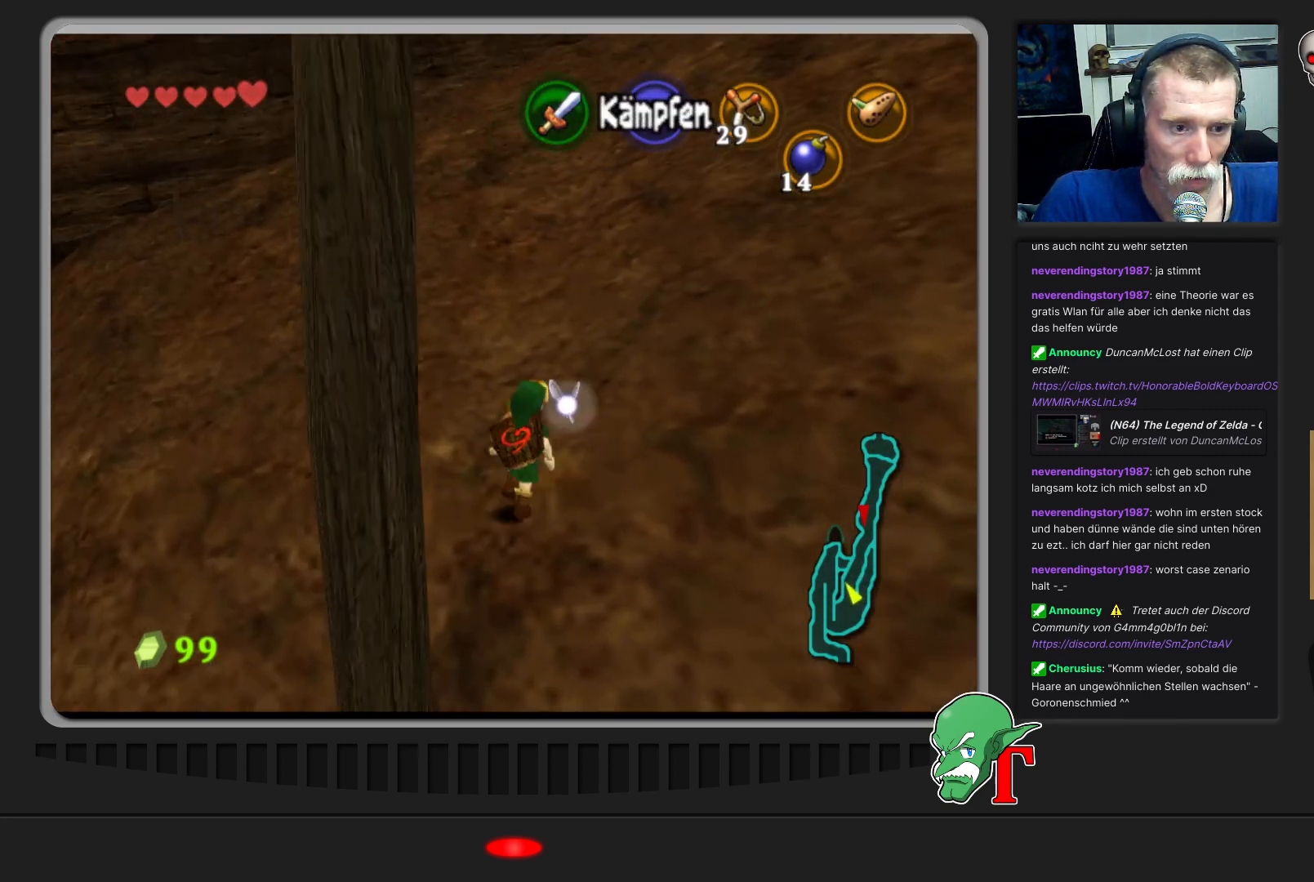
{"buttons": [], "left_stick": "up-right", "events": []}
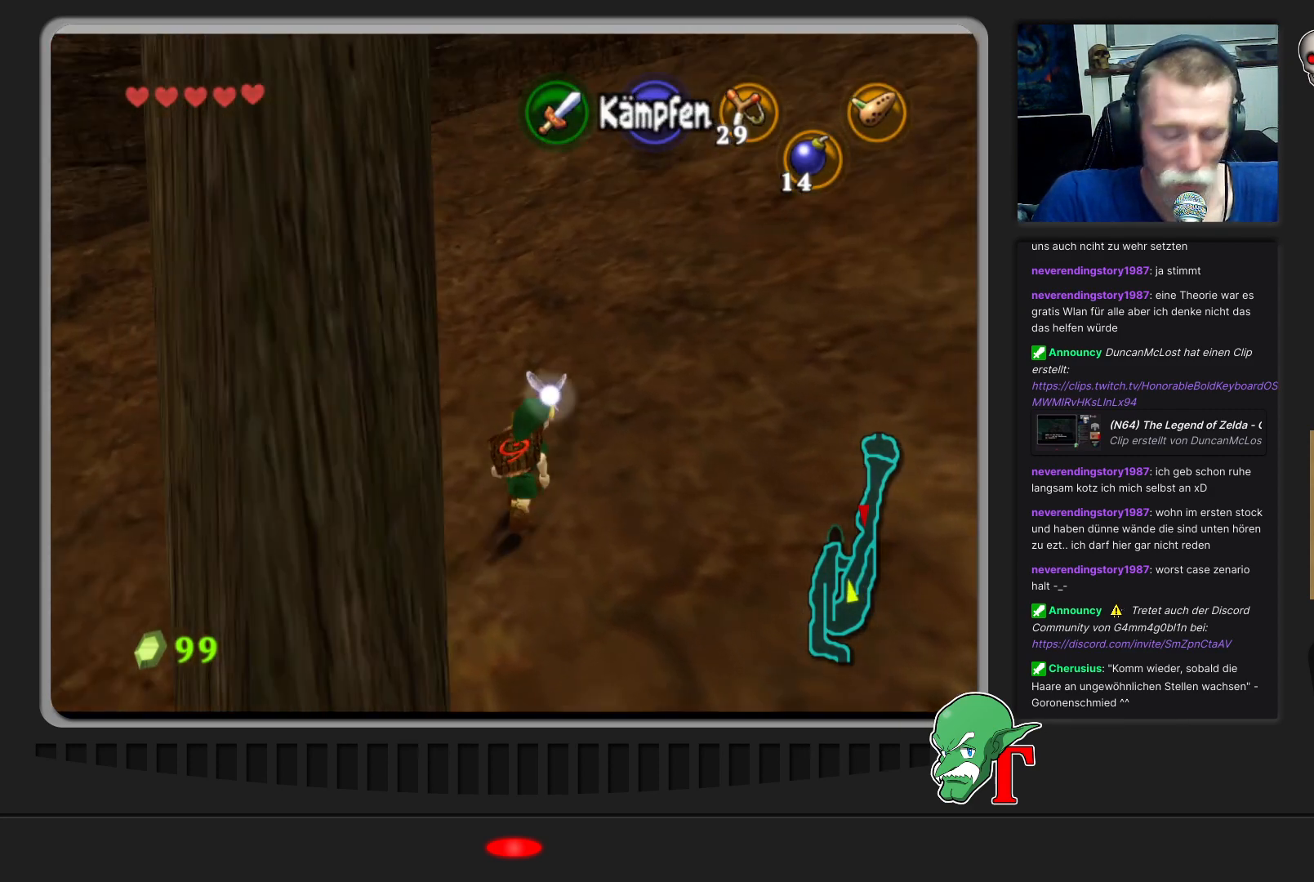
{"buttons": [], "left_stick": "up-right", "events": []}
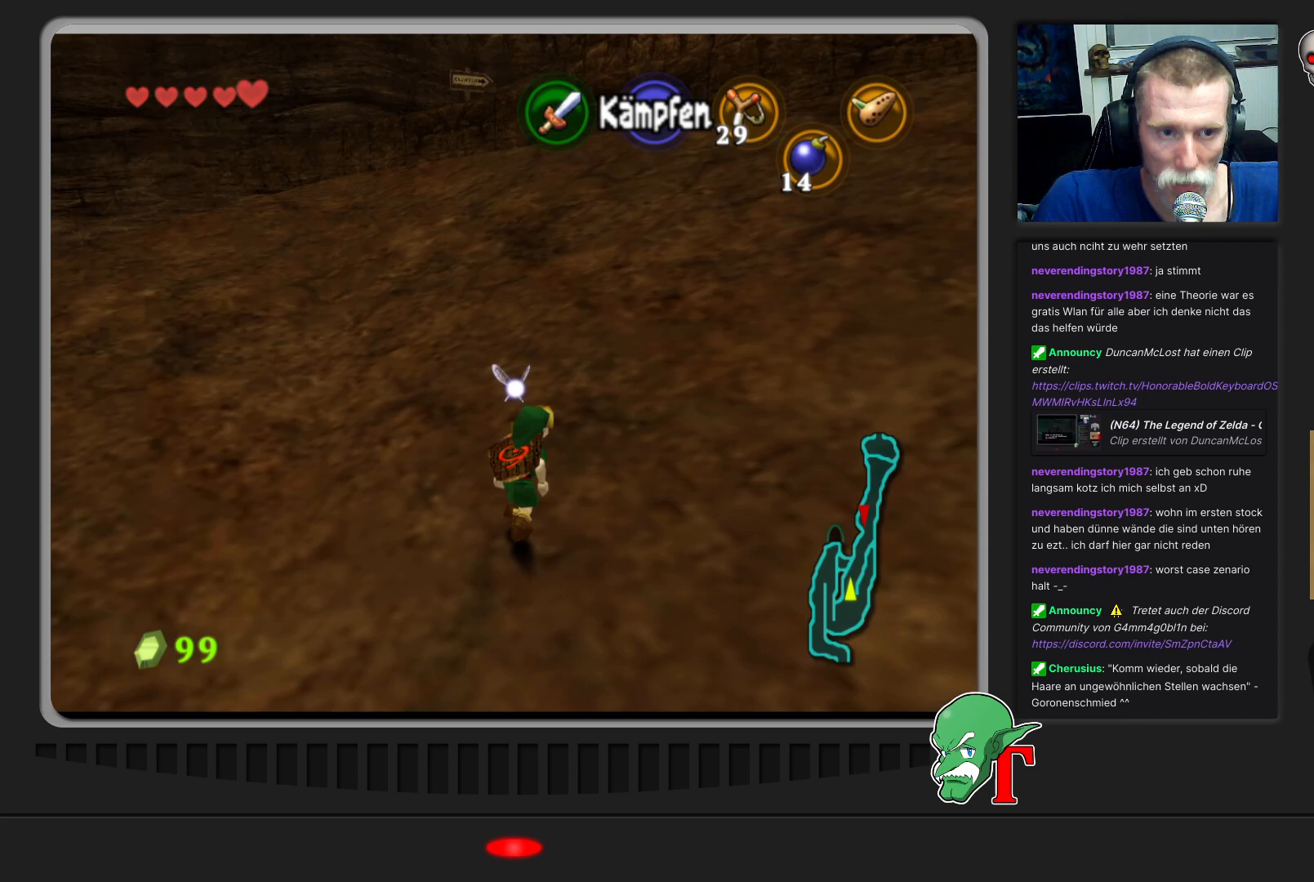
{"buttons": [], "left_stick": "up-left", "events": [[367, "left_stick", "up"], [467, "left_stick", "up-left"]]}
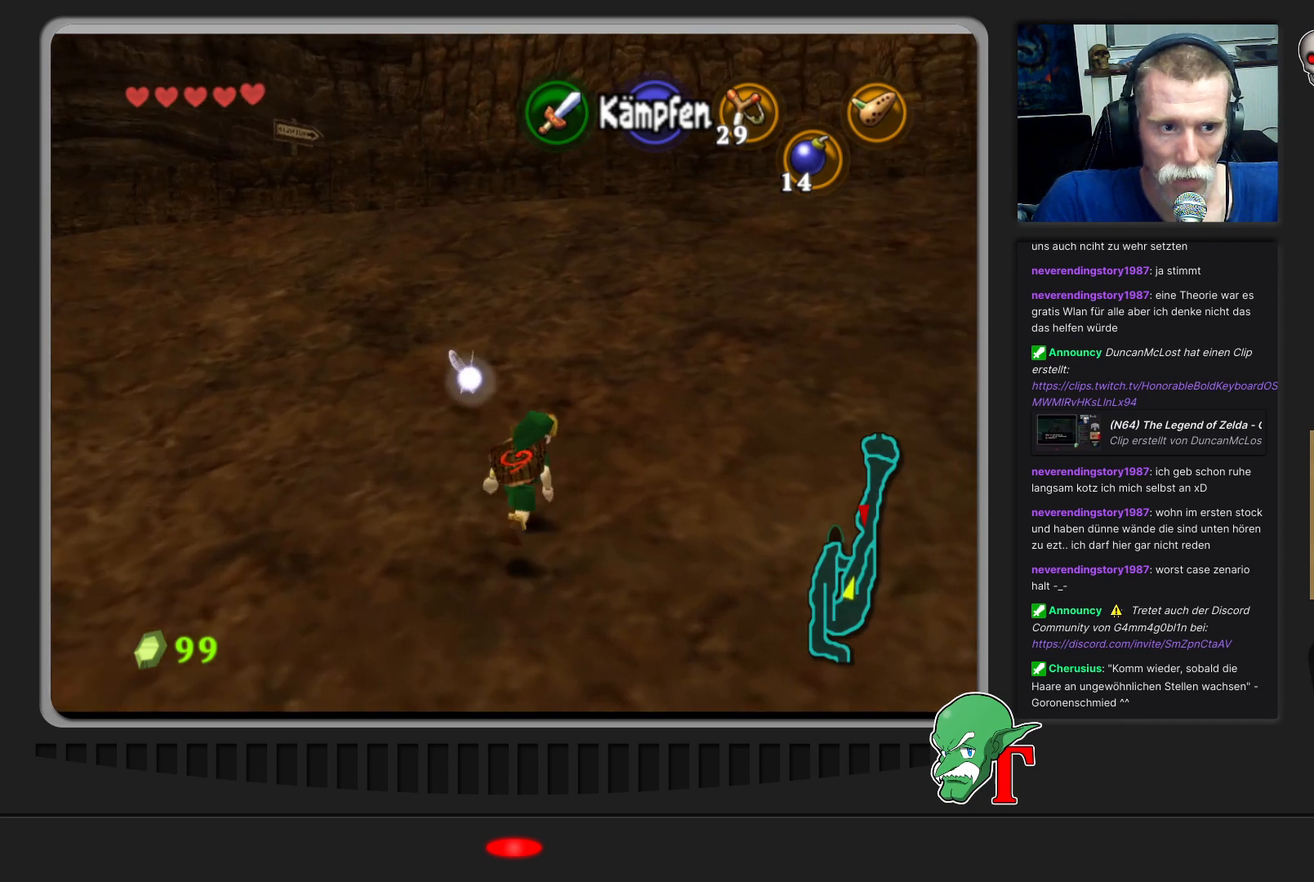
{"buttons": [], "left_stick": "up", "events": [[400, "left_stick", "up"]]}
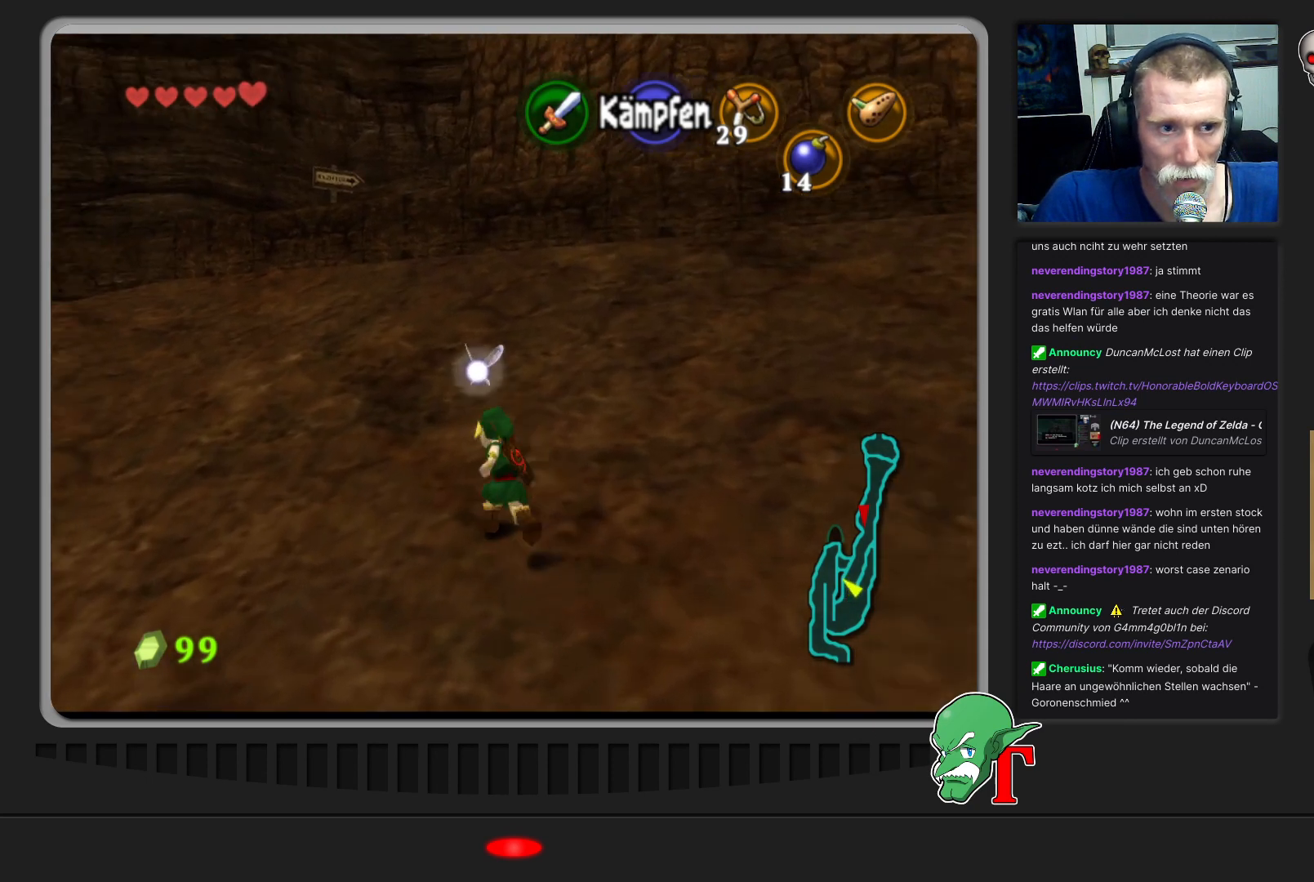
{"buttons": [], "left_stick": "up-right", "events": [[67, "left_stick", "up-right"]]}
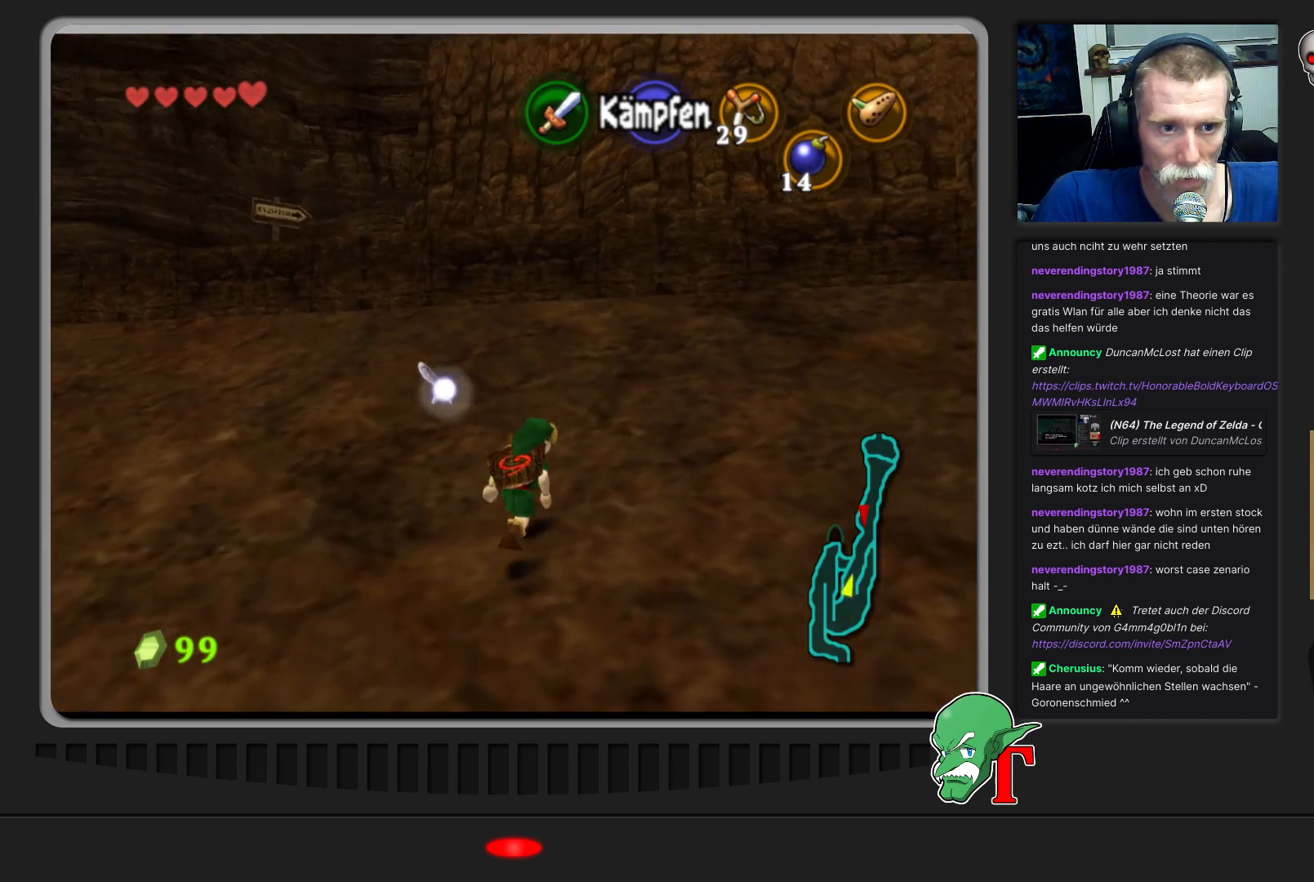
{"buttons": [], "left_stick": "up-right", "events": []}
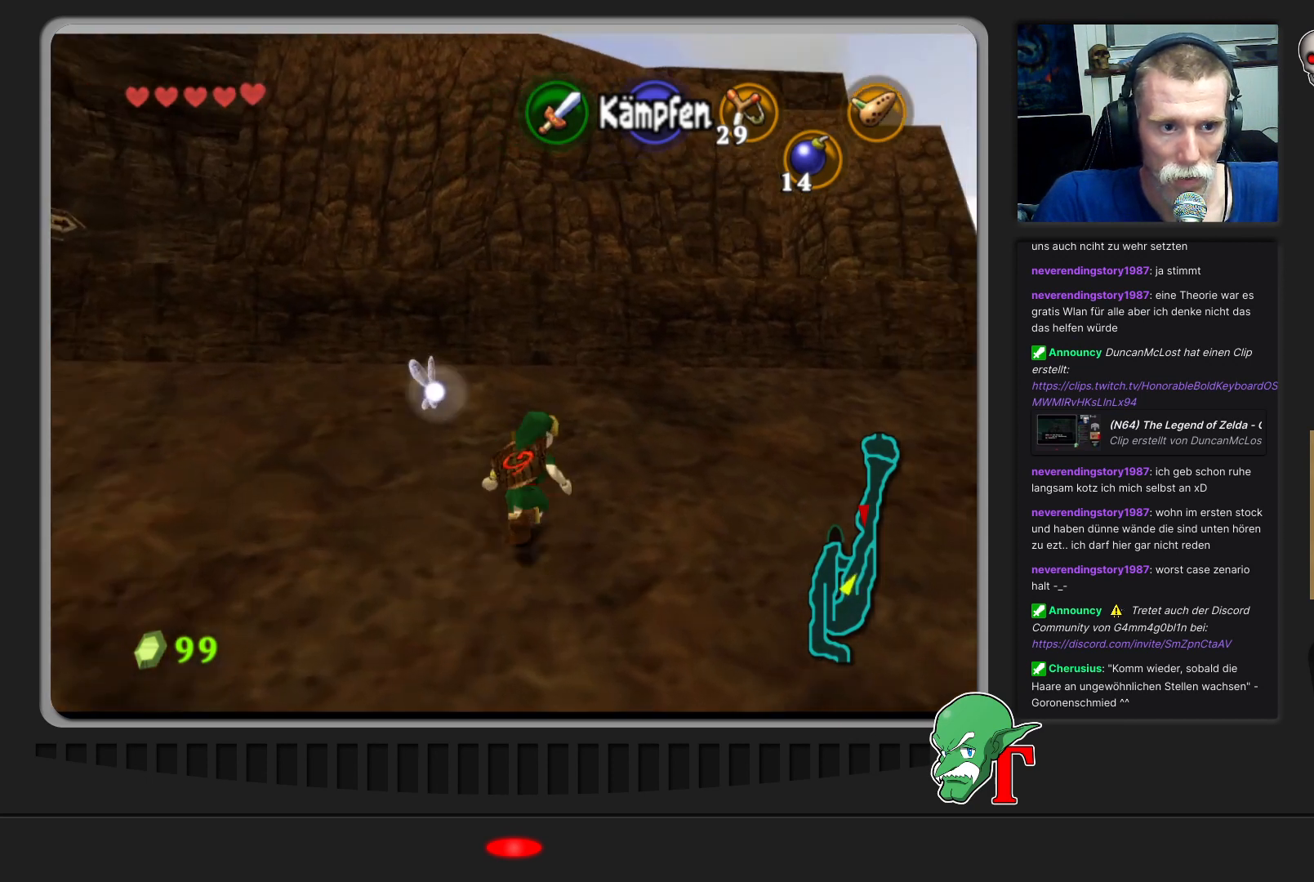
{"buttons": [], "left_stick": "up-left", "events": [[300, "left_stick", "up"], [400, "left_stick", "up-left"]]}
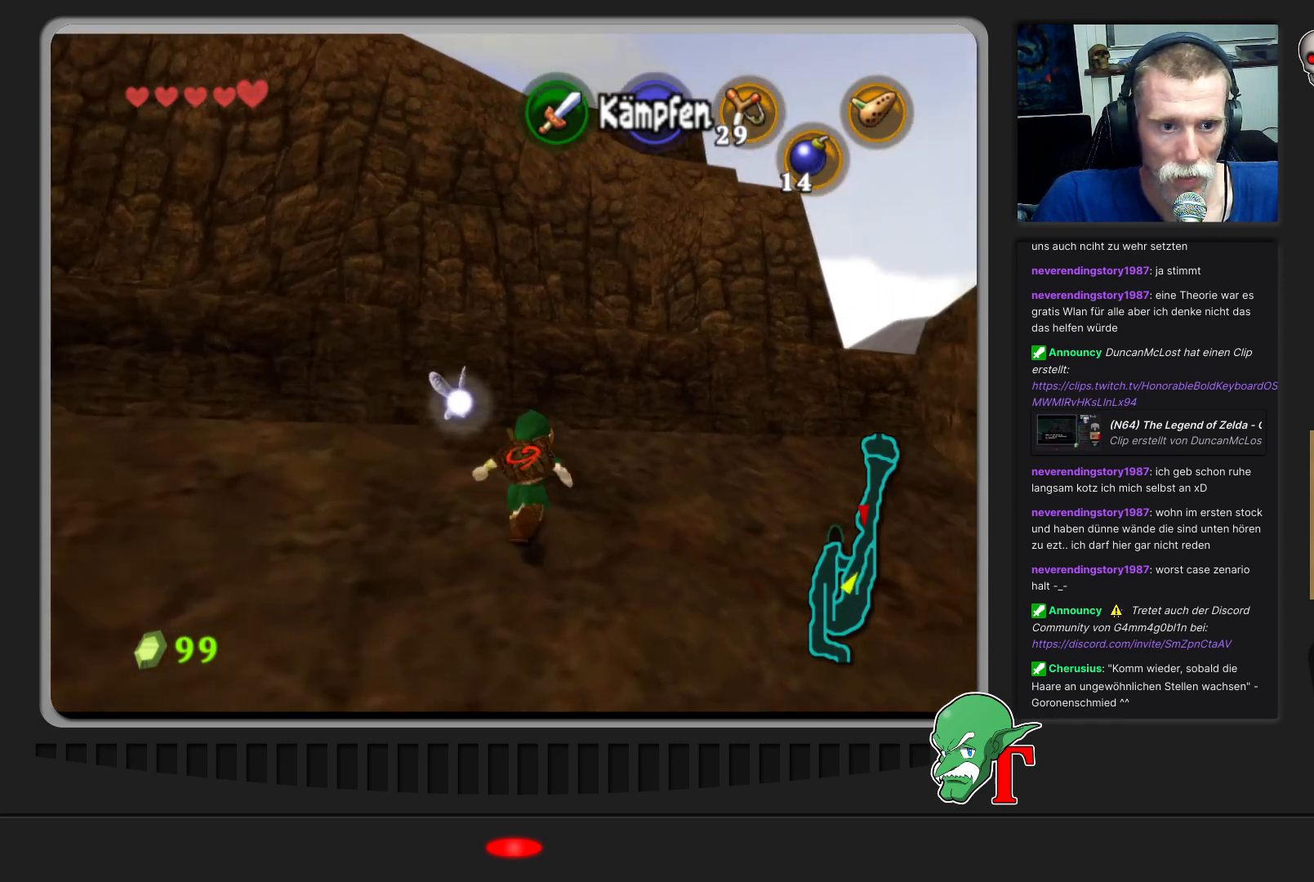
{"buttons": ["A"], "left_stick": "up", "events": [[367, "left_stick", "up"], [467, "A", "down"]]}
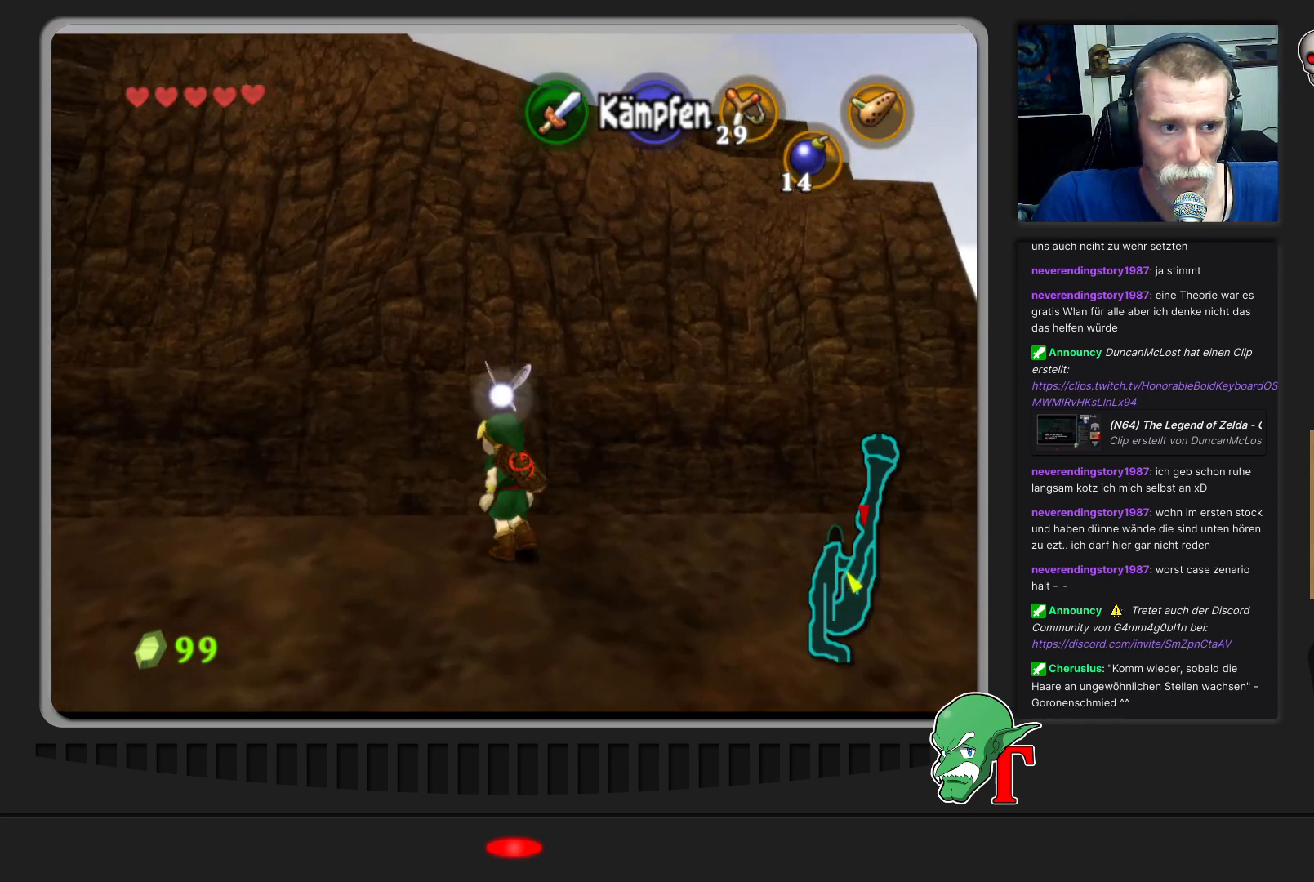
{"buttons": [], "left_stick": "up", "events": [[200, "A", "up"]]}
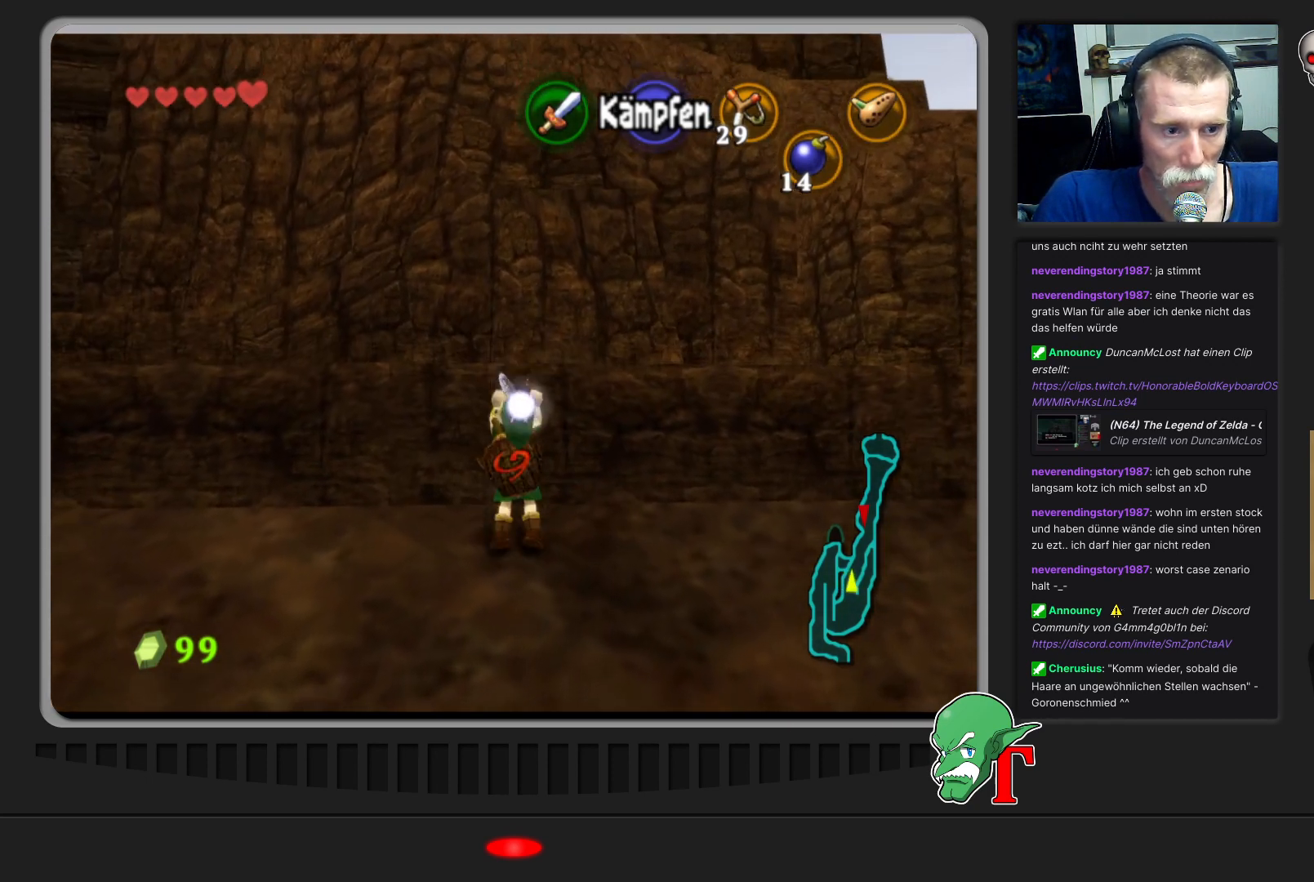
{"buttons": [], "left_stick": "up", "events": [[67, "A", "down"], [233, "A", "up"]]}
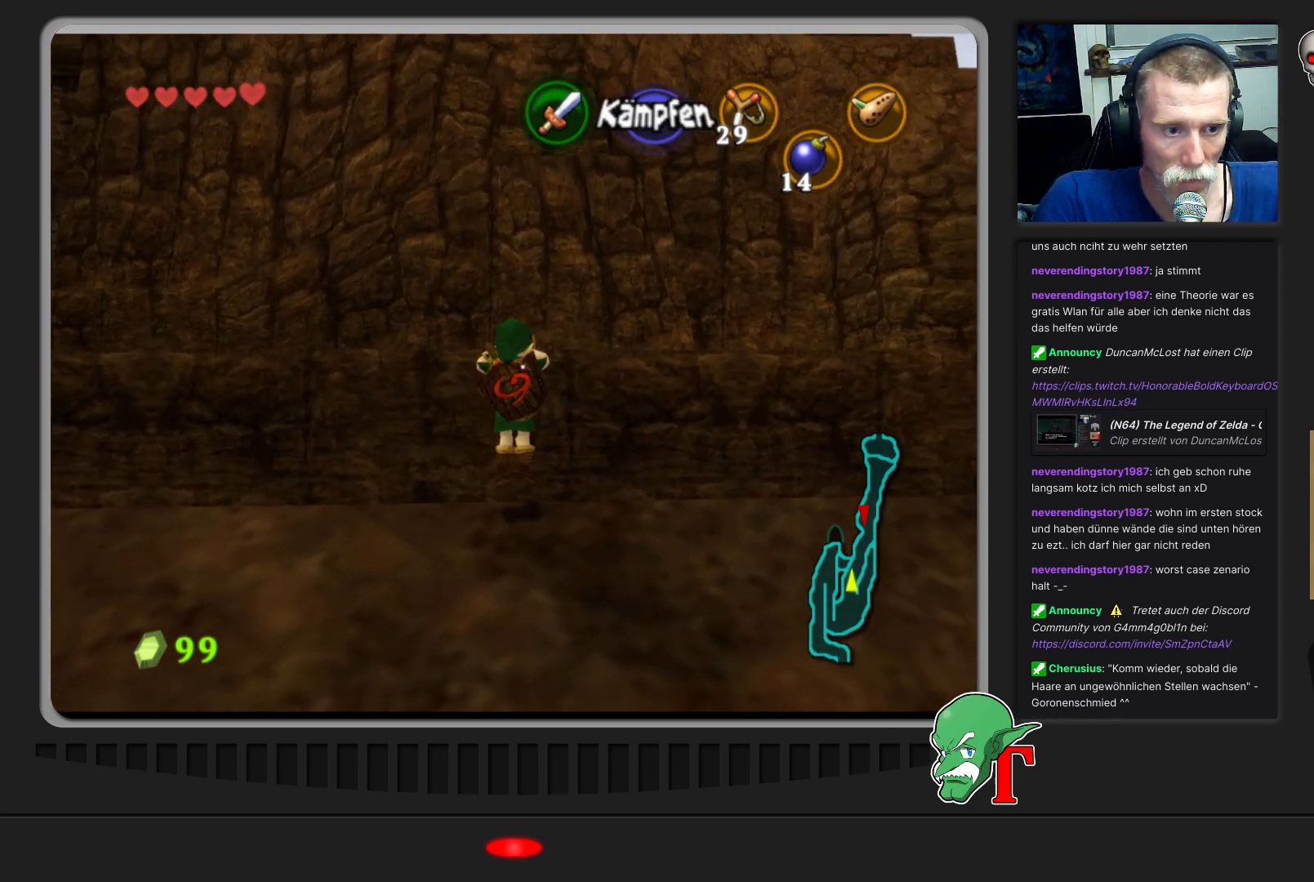
{"buttons": [], "left_stick": "left", "events": [[33, "left_stick", "up-left"], [200, "left_stick", "left"]]}
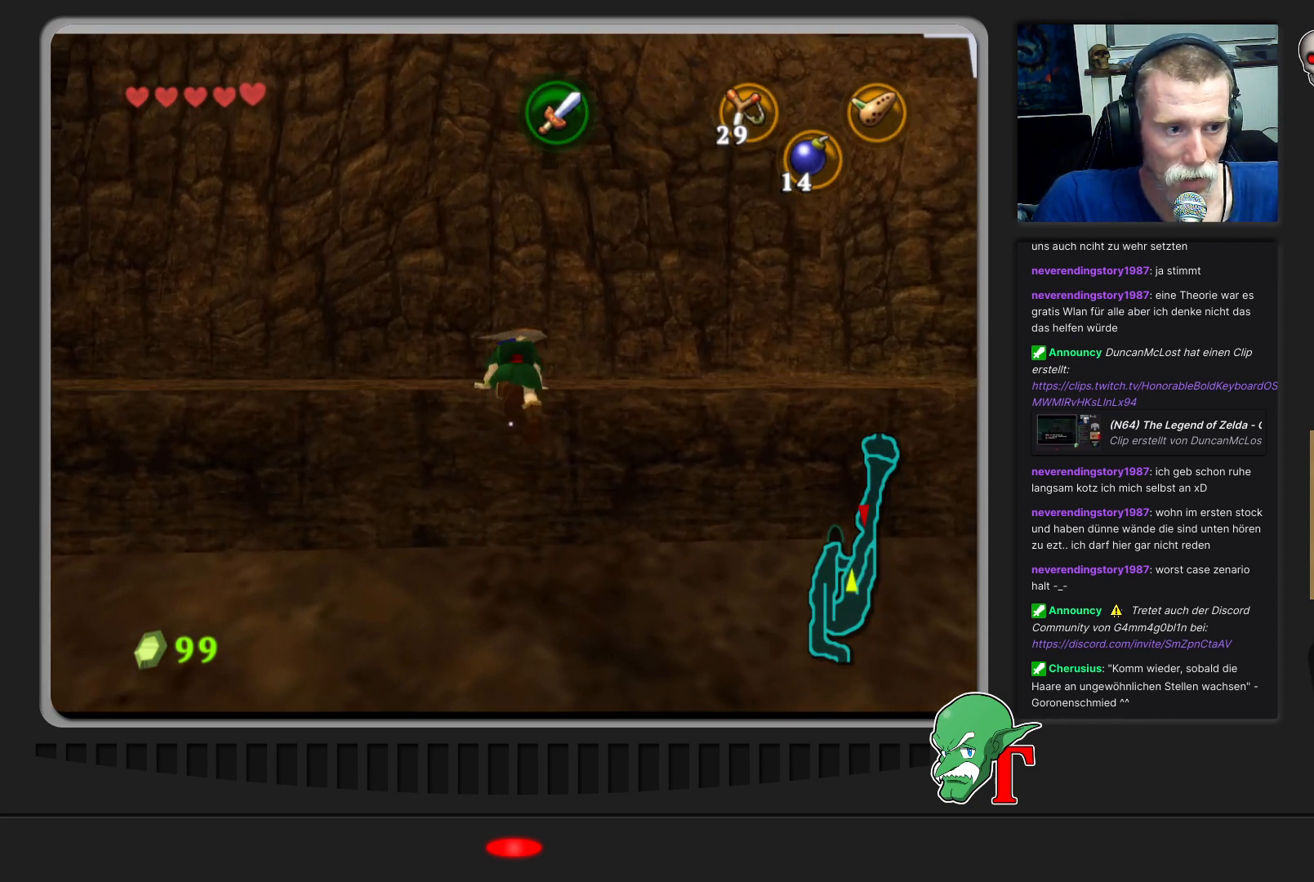
{"buttons": [], "left_stick": "up-left", "events": [[100, "left_stick", "up-left"]]}
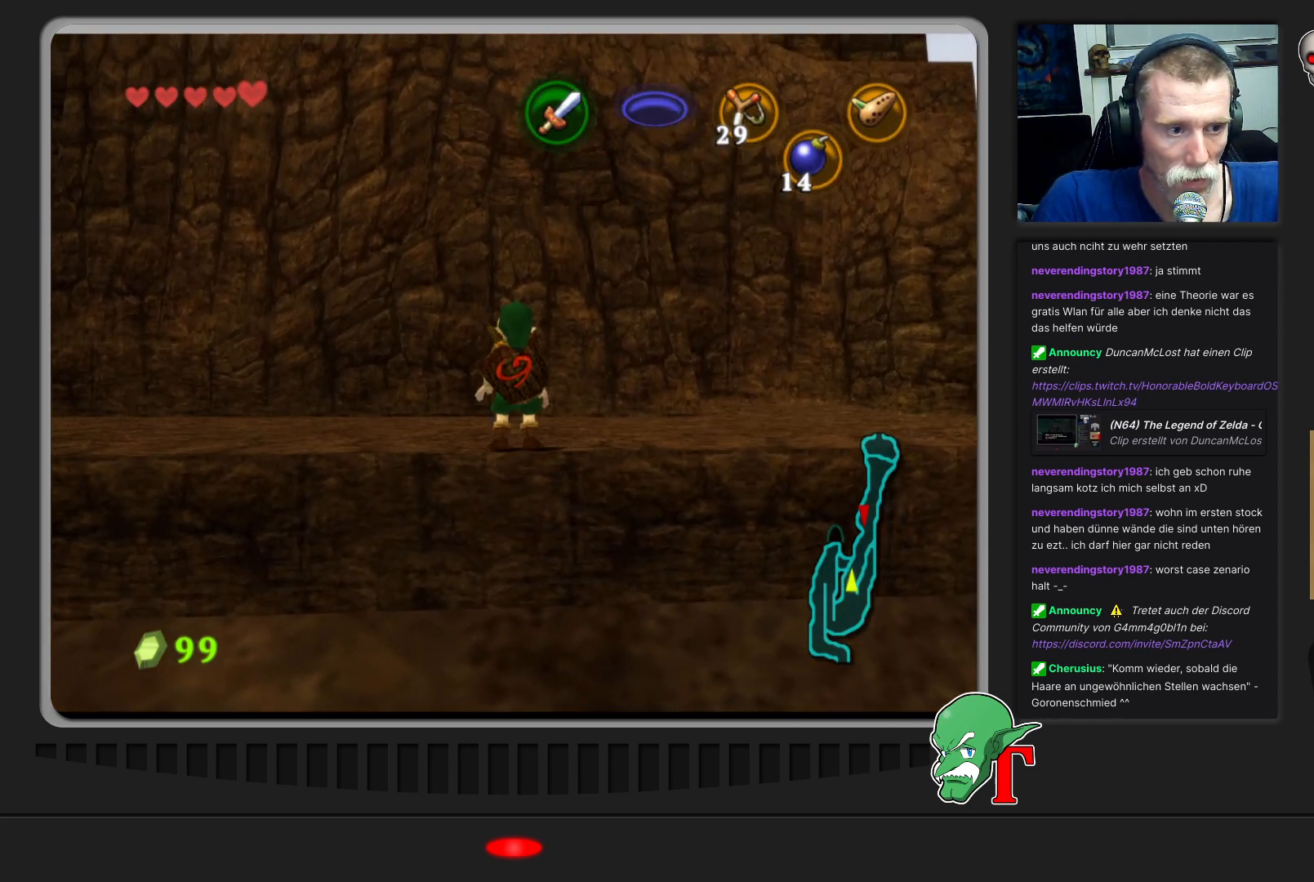
{"buttons": [], "left_stick": "up-left", "events": []}
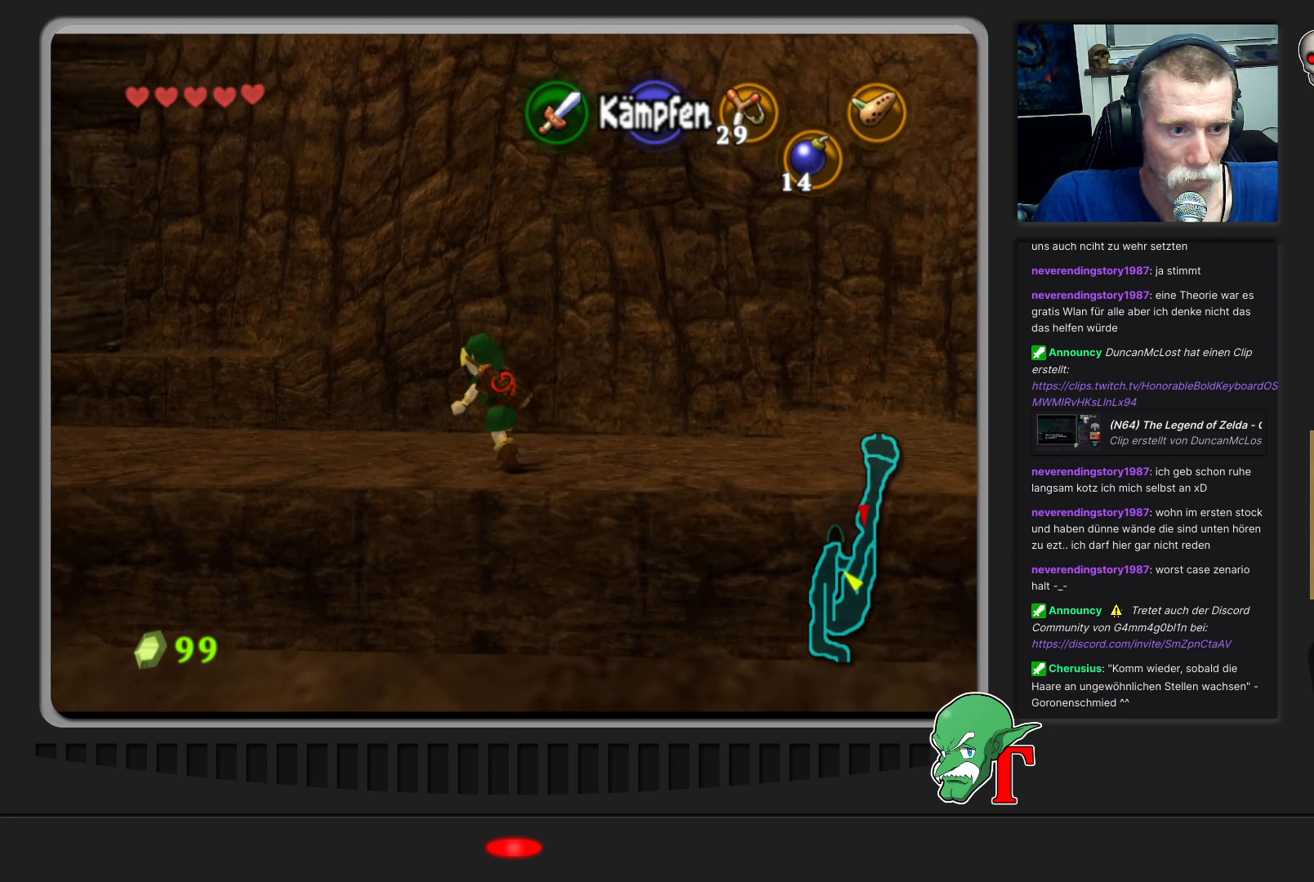
{"buttons": [], "left_stick": "up-left", "events": []}
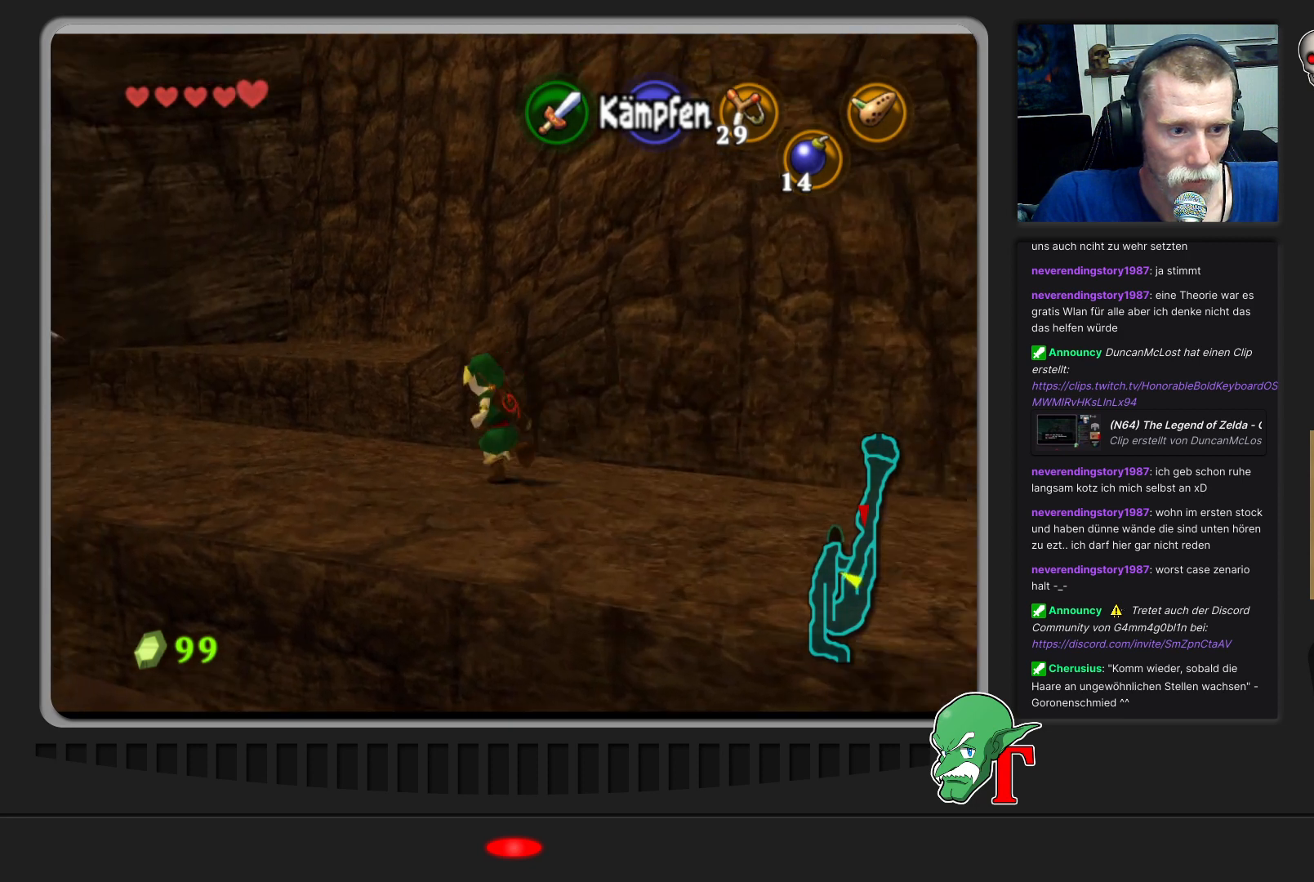
{"buttons": [], "left_stick": "up-right", "events": [[400, "left_stick", "up-right"]]}
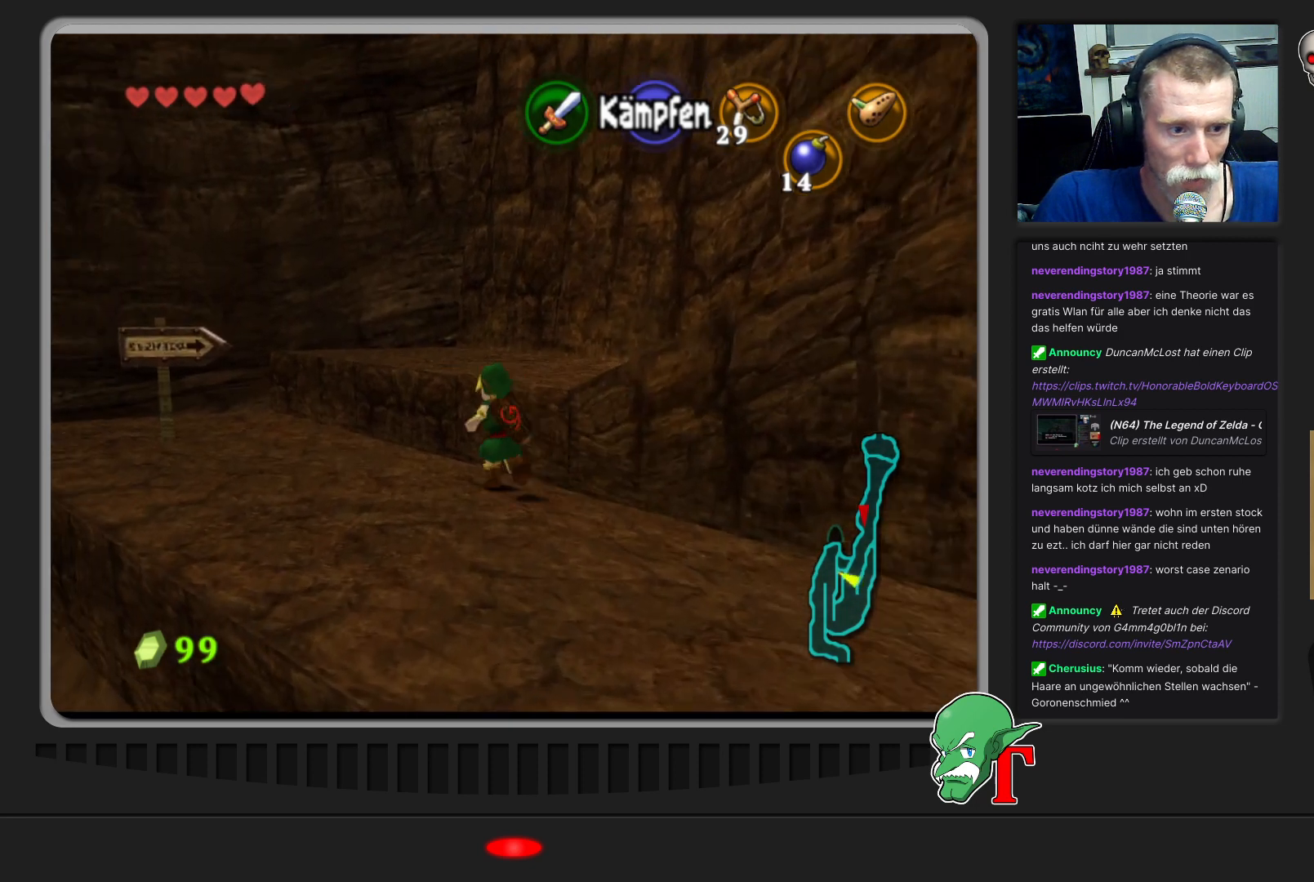
{"buttons": [], "left_stick": "up-right", "events": [[33, "A", "down"], [167, "A", "up"]]}
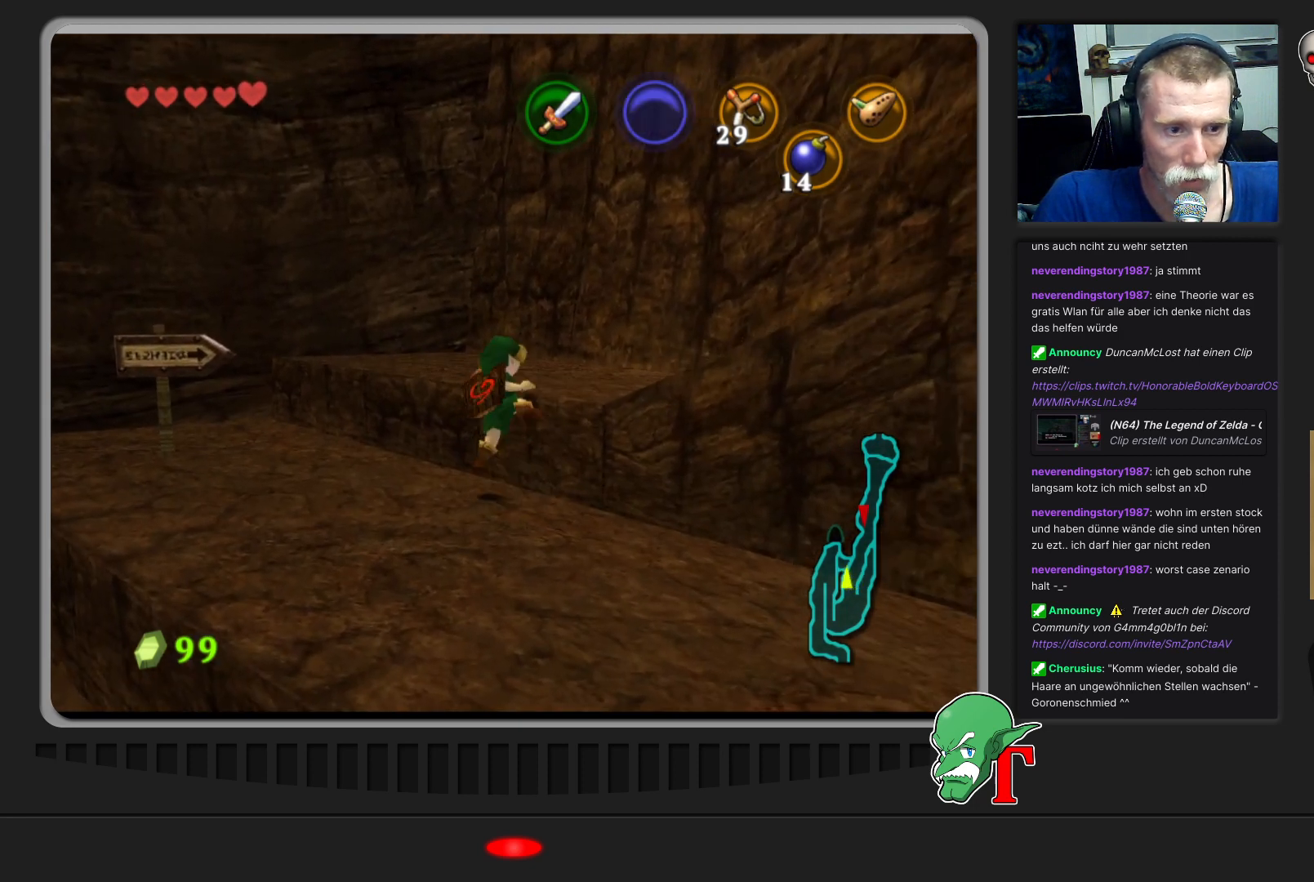
{"buttons": [], "left_stick": "right", "events": [[267, "left_stick", "right"]]}
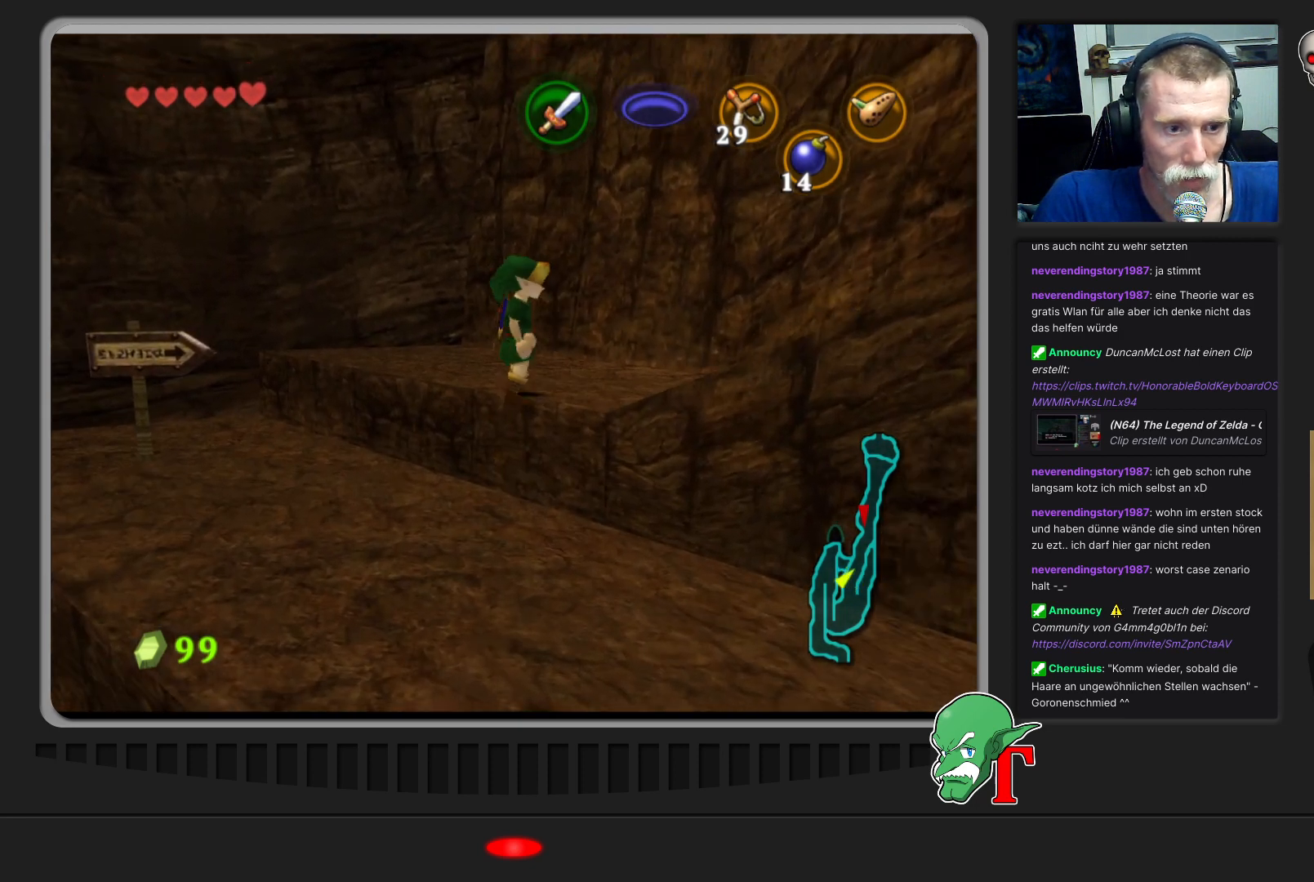
{"buttons": ["Z"], "left_stick": "center", "events": [[167, "left_stick", "up-right"], [333, "left_stick", "center"], [433, "Z", "down"]]}
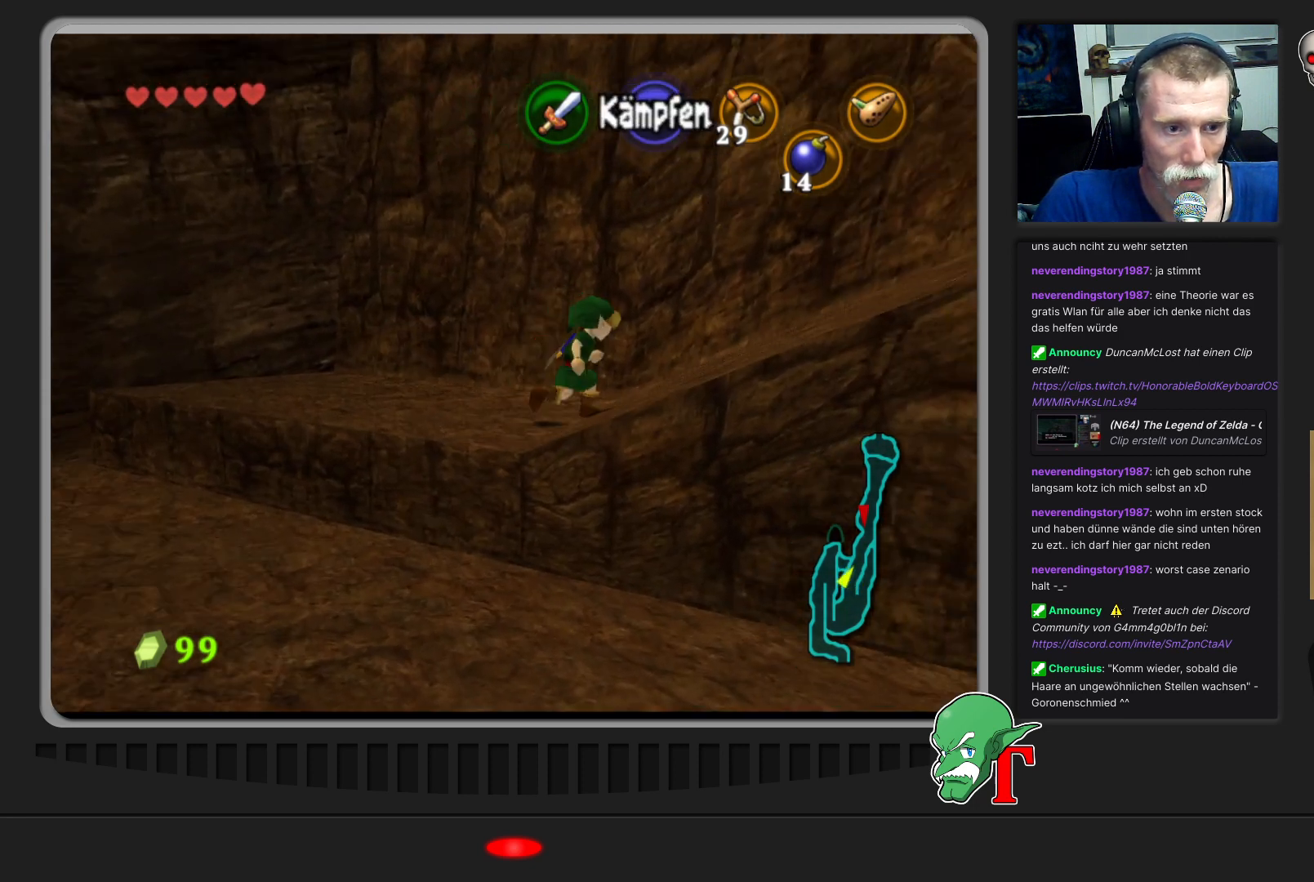
{"buttons": [], "left_stick": "up-right", "events": [[100, "Z", "up"], [300, "left_stick", "right"], [467, "left_stick", "up-right"]]}
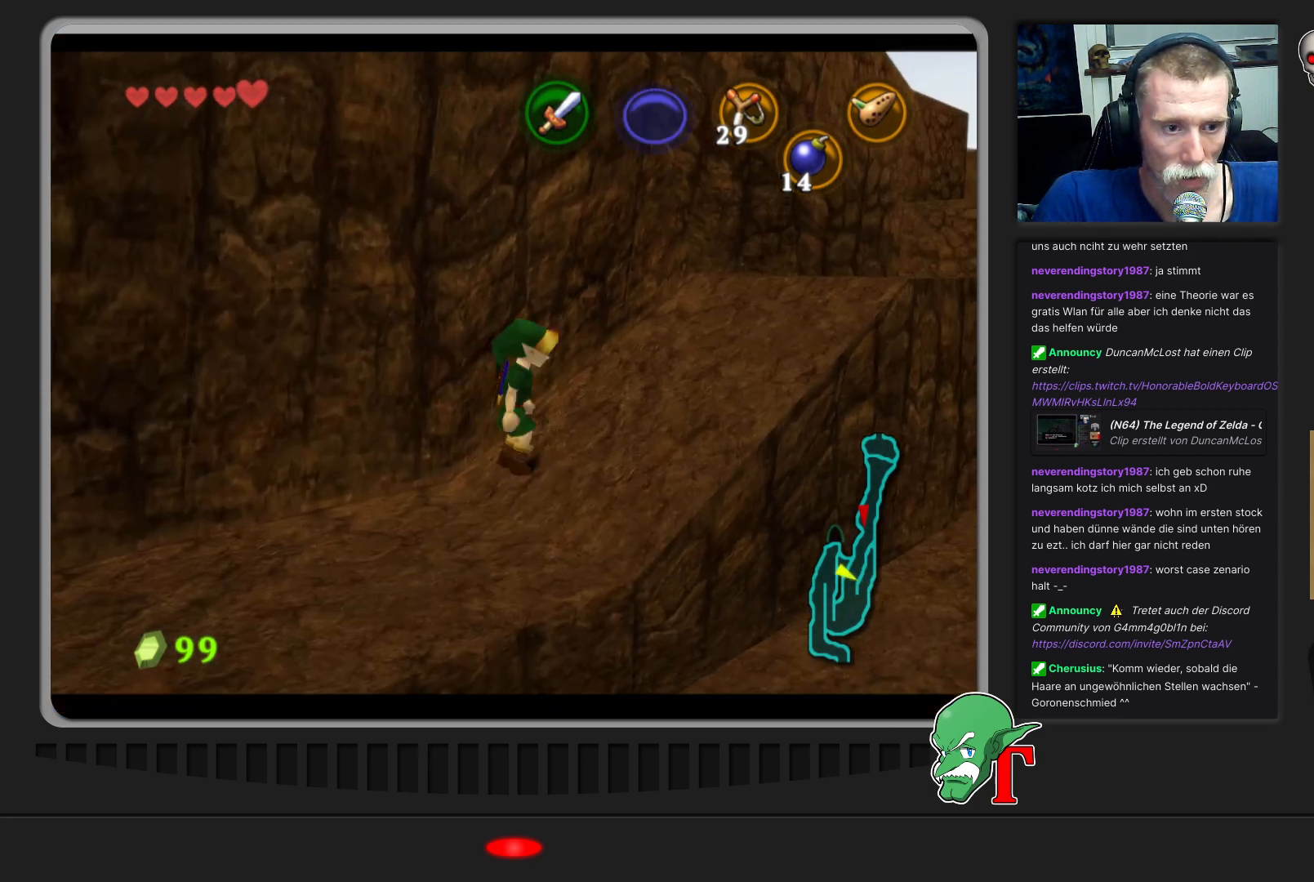
{"buttons": [], "left_stick": "up", "events": [[500, "left_stick", "up"]]}
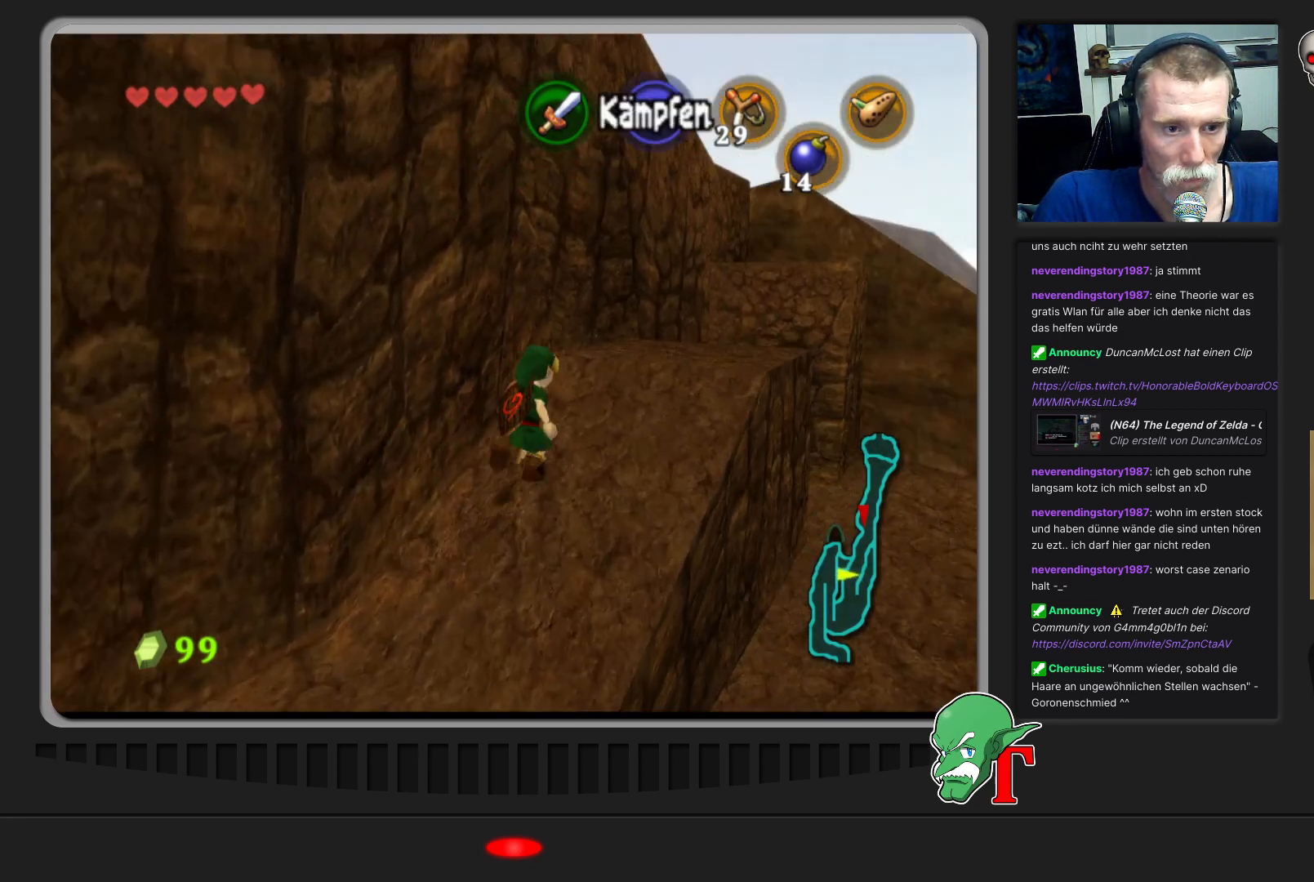
{"buttons": [], "left_stick": "up-right", "events": [[133, "left_stick", "up-right"]]}
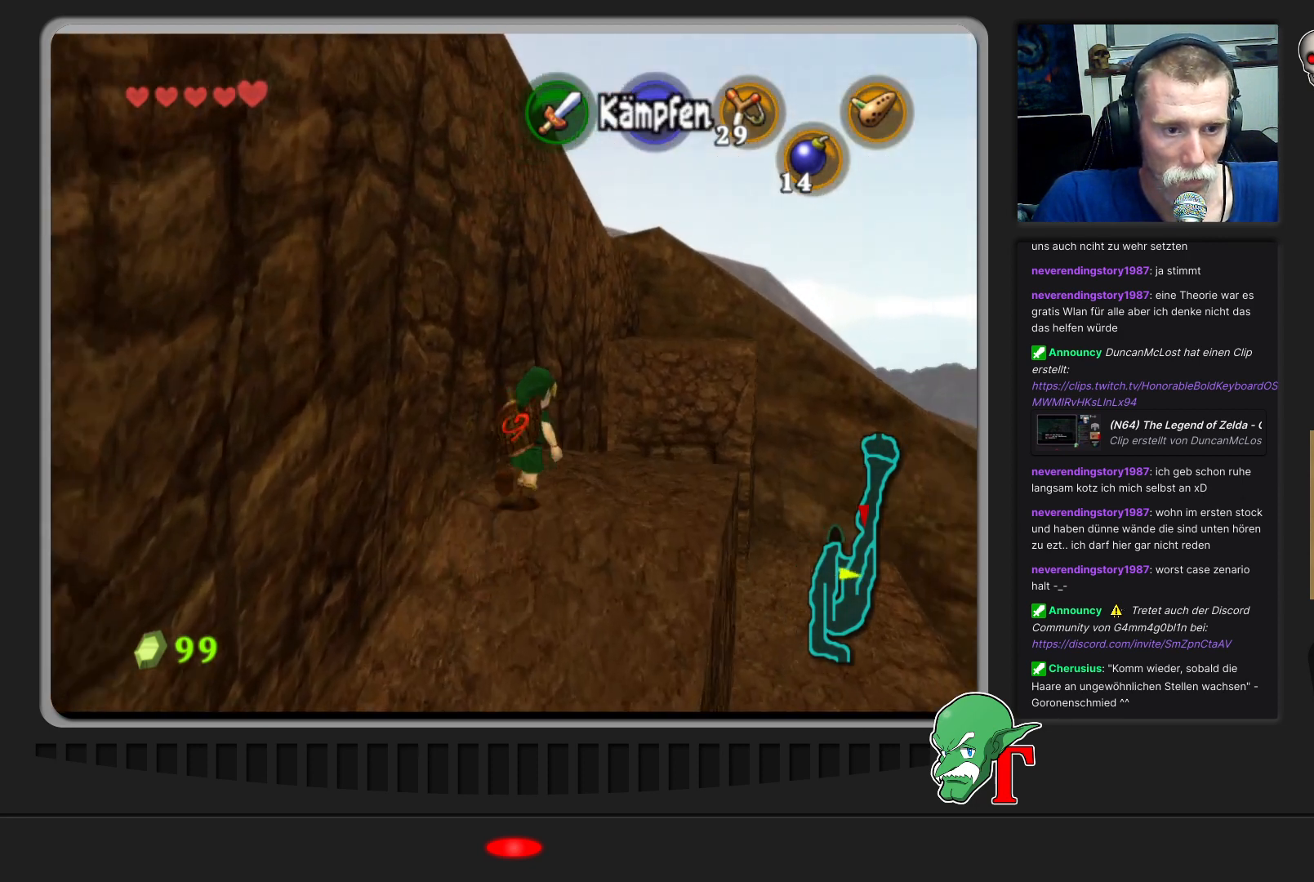
{"buttons": [], "left_stick": "up", "events": [[233, "left_stick", "up"]]}